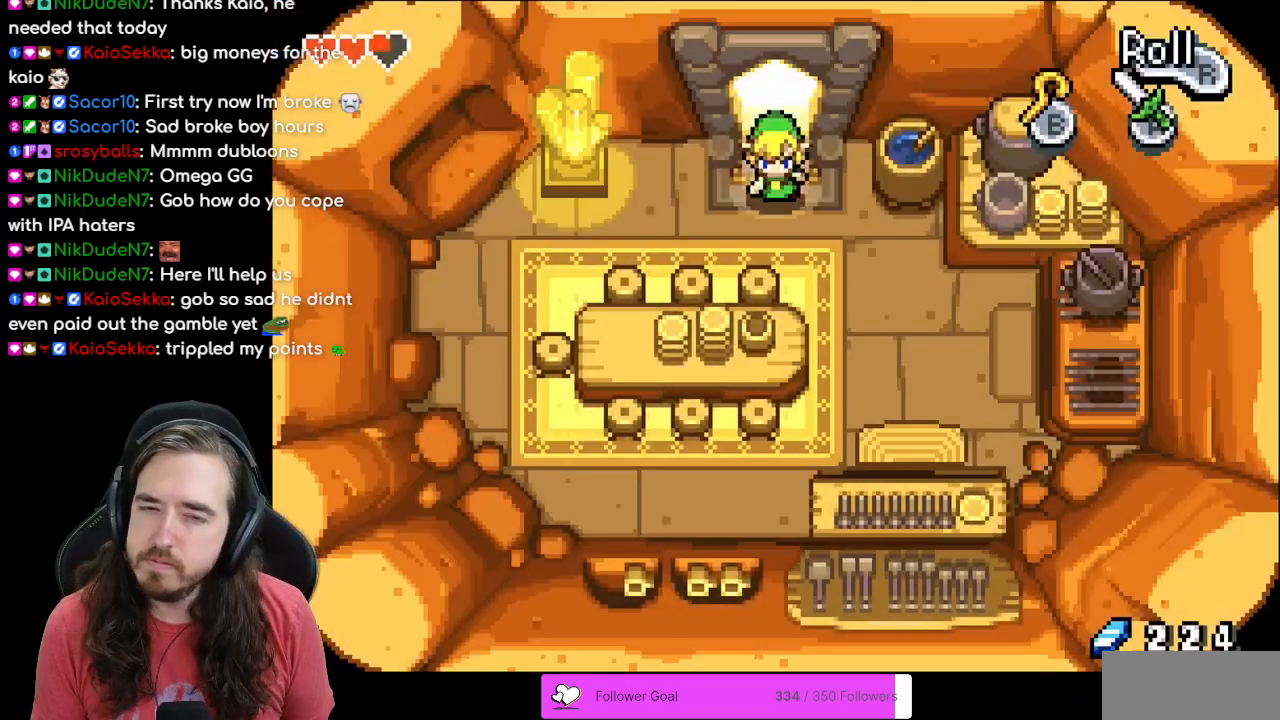
Gameplay with a controller (Nintendo layout); each line is a JSON object with the inputs held at the frame after it. "events" lists button and stick changes between this image and that frame as [ms after this image, input, new state], when the widget could be followed in between. Not read: L1 L3 R3.
{"buttons": ["DPAD_UP"], "events": [[133, "DPAD_DOWN", "up"], [200, "DPAD_UP", "down"], [267, "R1", "down"], [450, "R1", "up"]]}
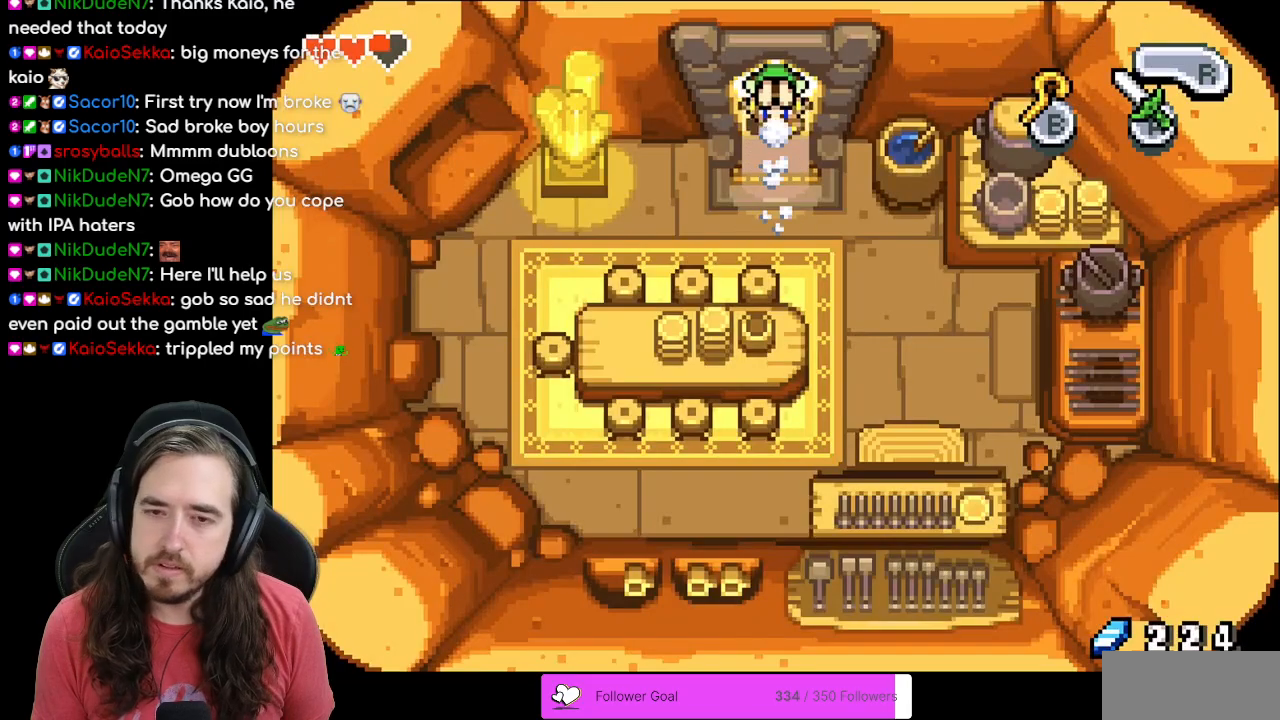
{"buttons": [], "events": [[450, "DPAD_UP", "up"]]}
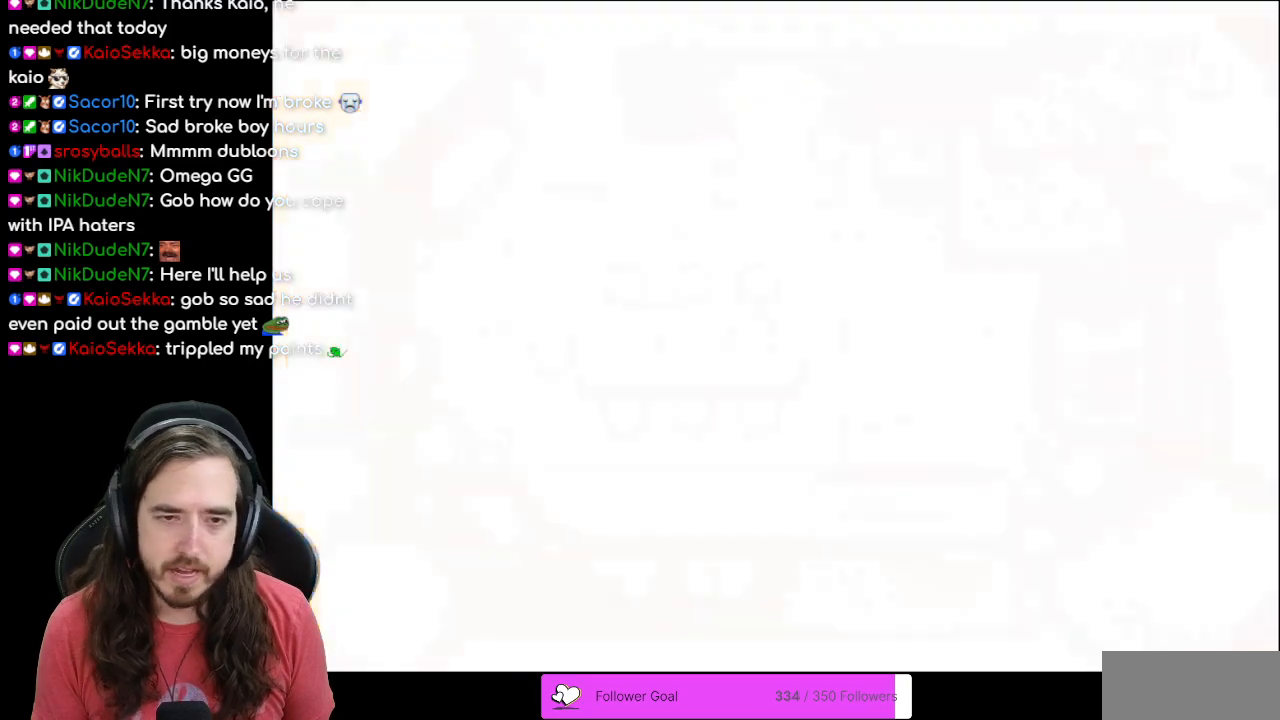
{"buttons": ["DPAD_UP"], "events": [[150, "DPAD_UP", "down"]]}
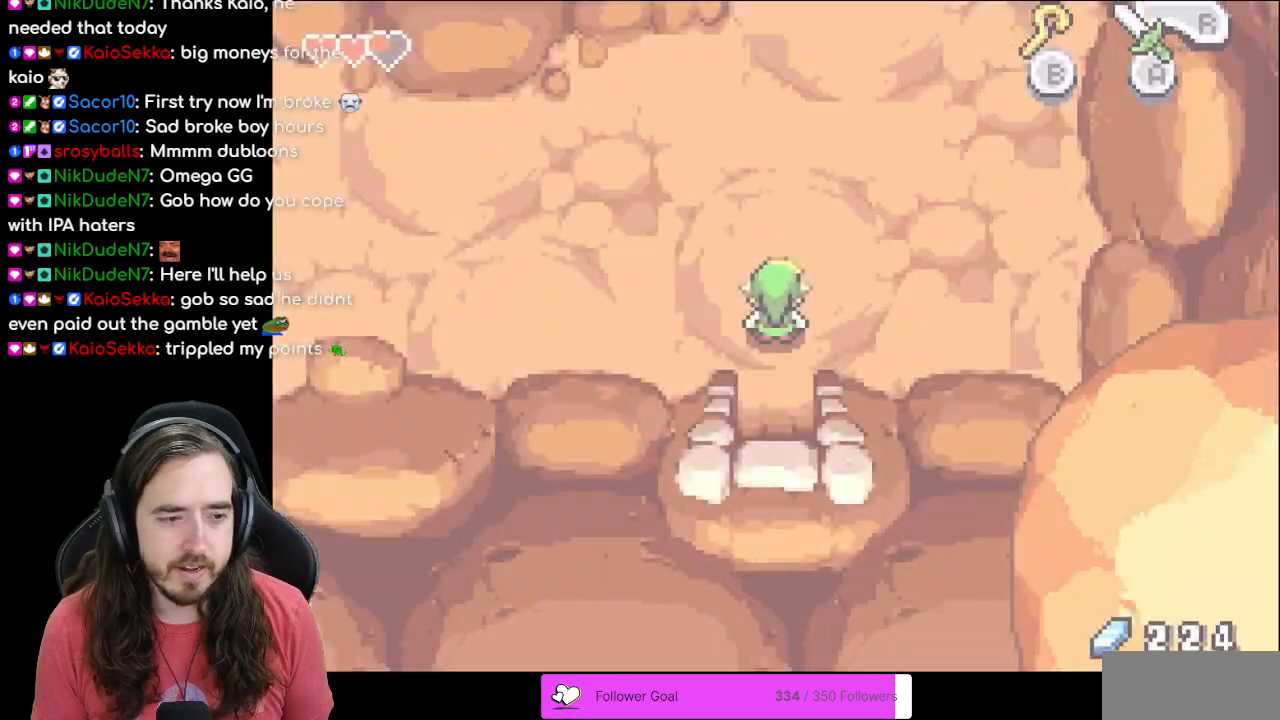
{"buttons": ["DPAD_UP"], "events": [[117, "R1", "down"], [283, "R1", "up"], [350, "R1", "down"], [483, "R1", "up"]]}
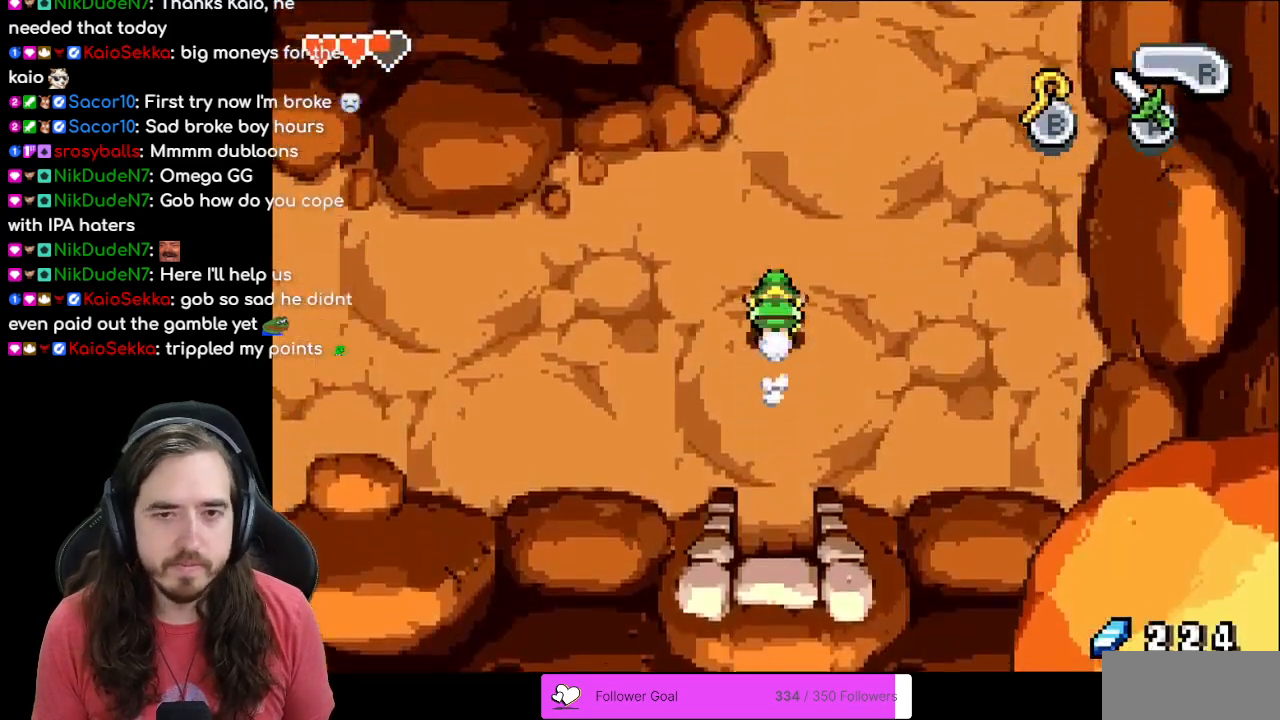
{"buttons": ["DPAD_UP", "DPAD_RIGHT"], "events": [[50, "R1", "down"], [183, "R1", "up"], [250, "DPAD_RIGHT", "down"]]}
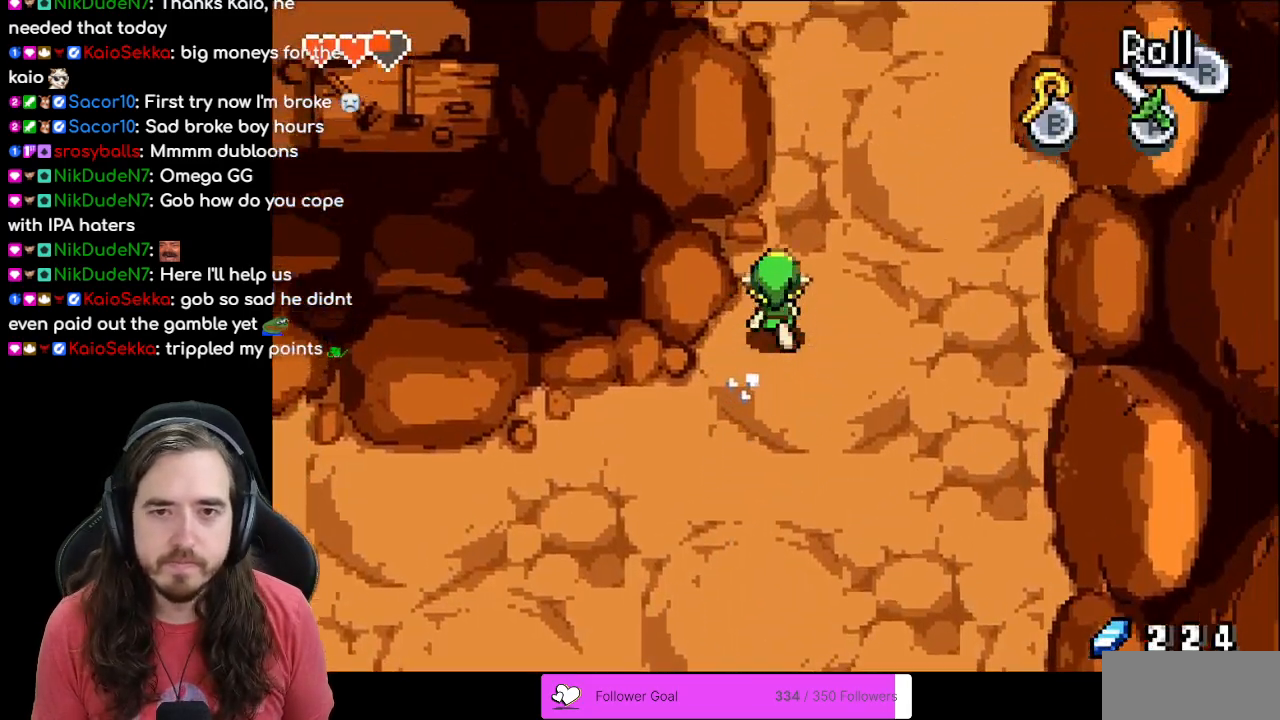
{"buttons": ["DPAD_UP"], "events": [[133, "DPAD_RIGHT", "up"], [133, "R1", "down"], [283, "R1", "up"]]}
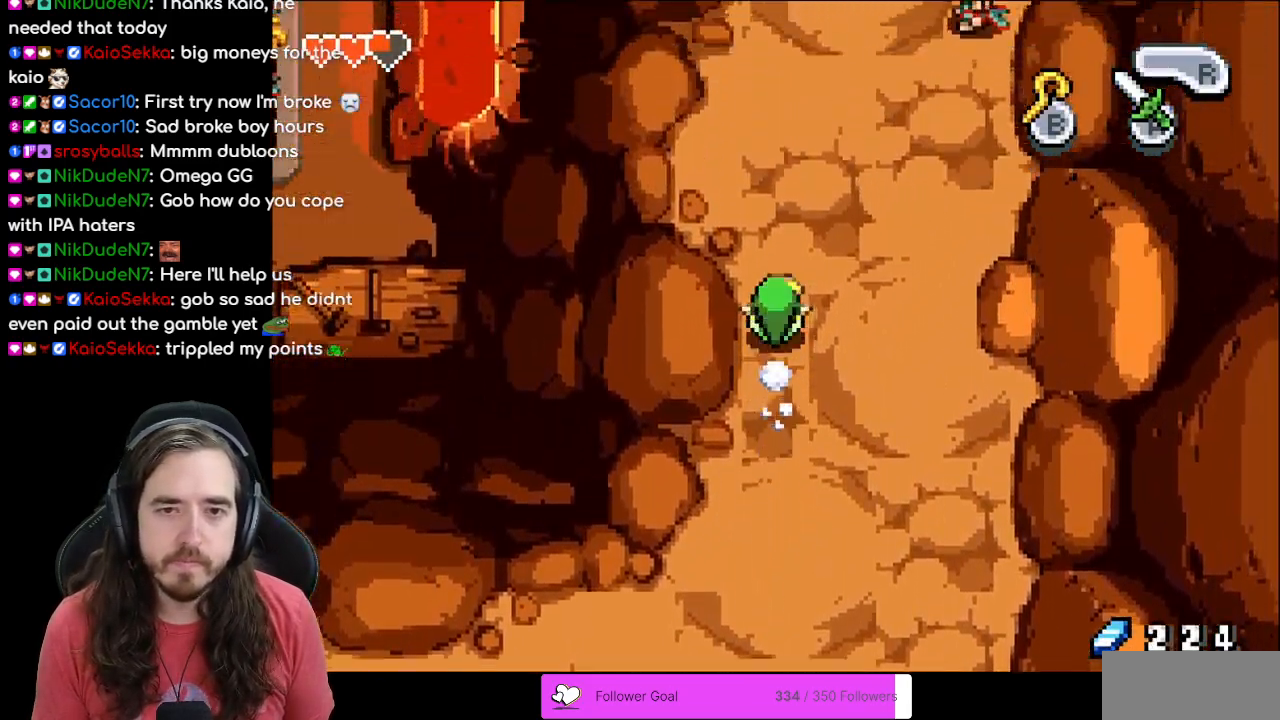
{"buttons": ["R1", "DPAD_UP"], "events": [[200, "DPAD_RIGHT", "down"], [350, "R1", "down"], [400, "DPAD_RIGHT", "up"]]}
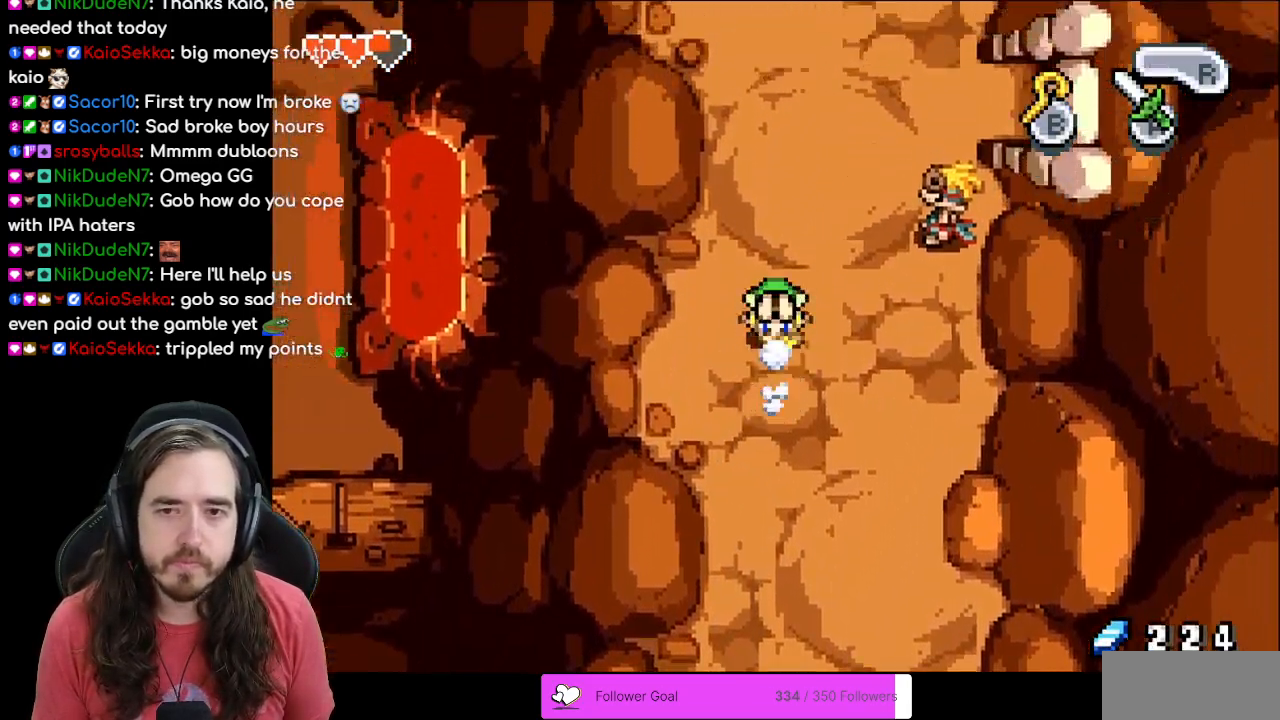
{"buttons": ["R1", "DPAD_RIGHT"], "events": [[17, "R1", "up"], [333, "DPAD_RIGHT", "down"], [367, "DPAD_UP", "up"], [467, "R1", "down"]]}
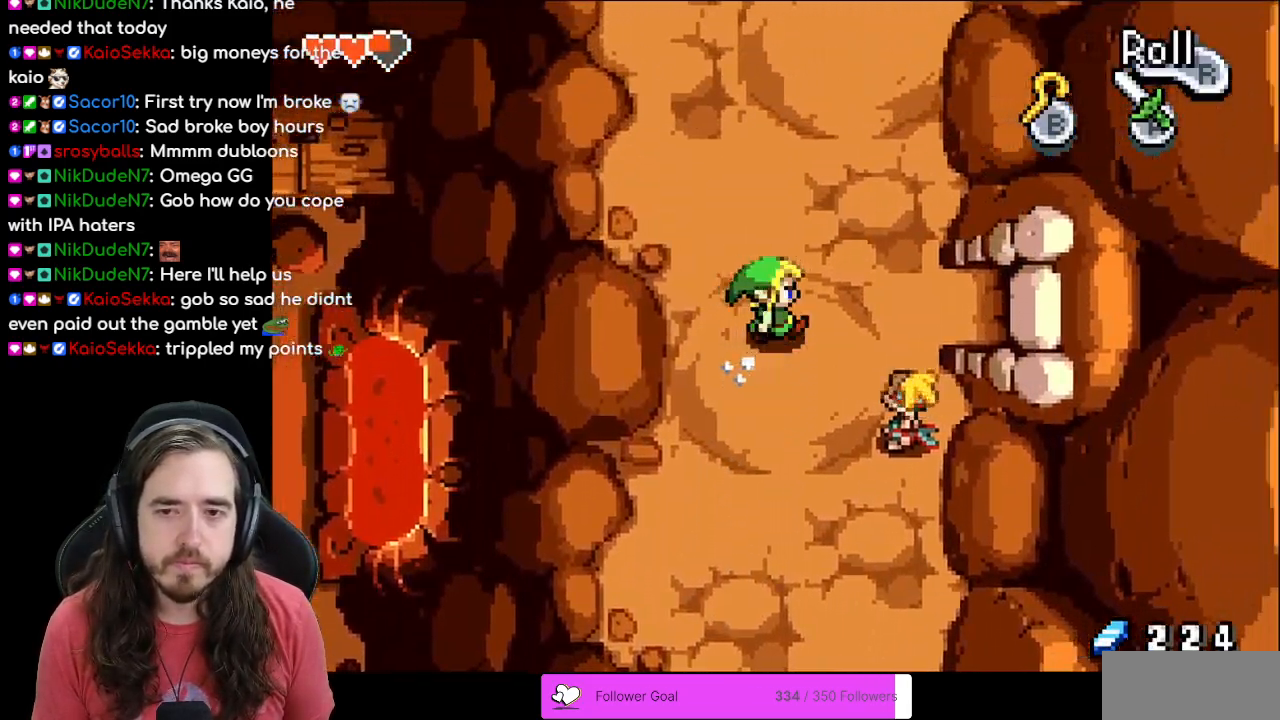
{"buttons": ["DPAD_RIGHT"], "events": [[133, "R1", "up"], [283, "R1", "down"], [400, "R1", "up"]]}
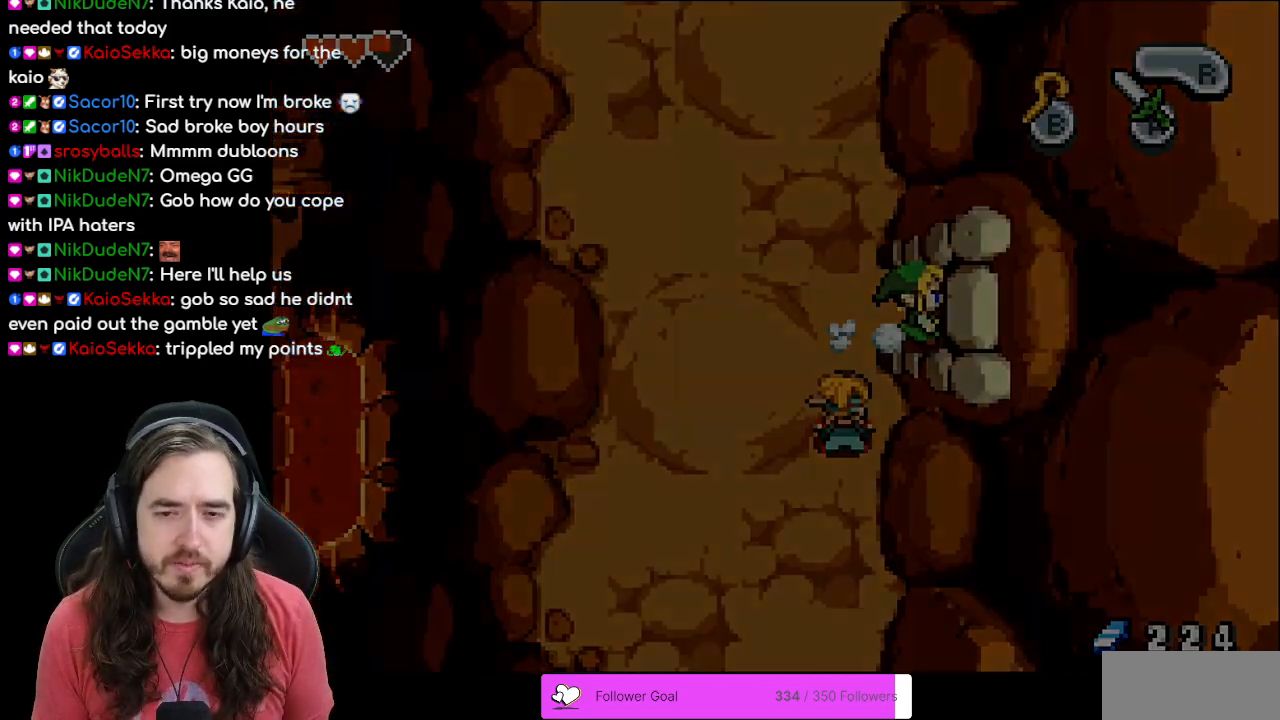
{"buttons": ["DPAD_RIGHT"], "events": [[217, "DPAD_RIGHT", "up"], [417, "DPAD_RIGHT", "down"]]}
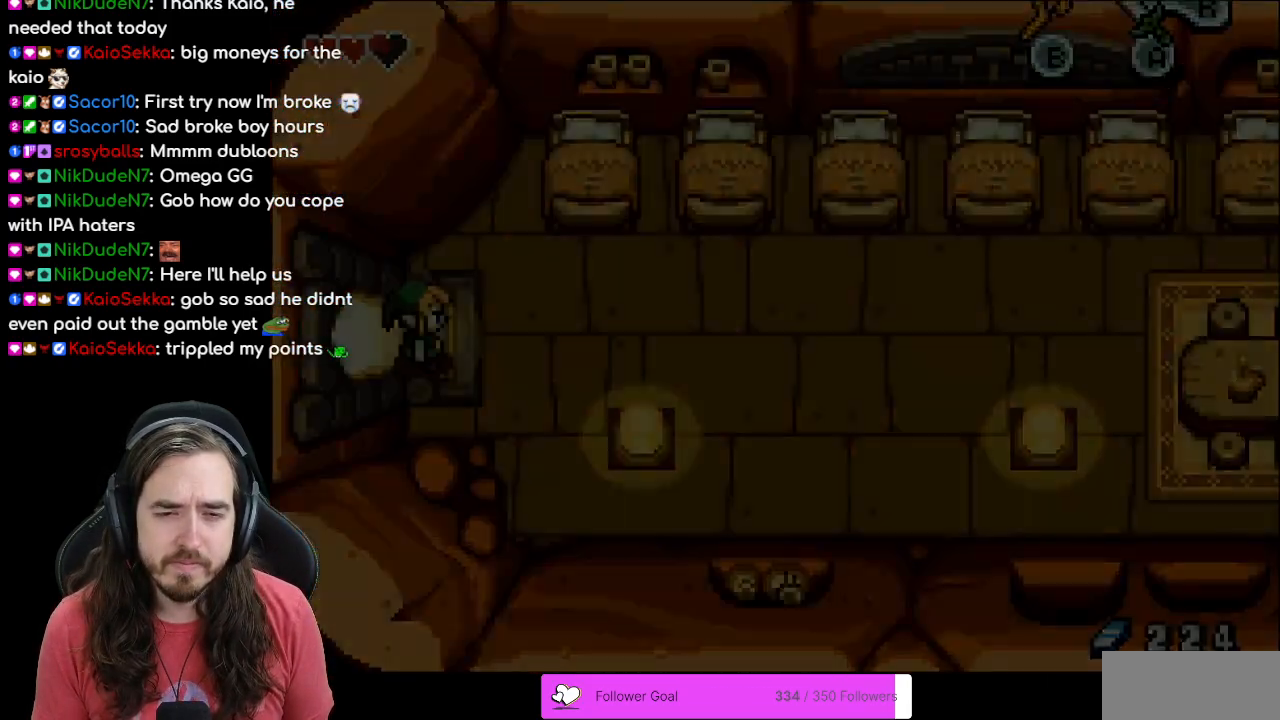
{"buttons": ["R1", "DPAD_RIGHT"], "events": [[417, "R1", "down"]]}
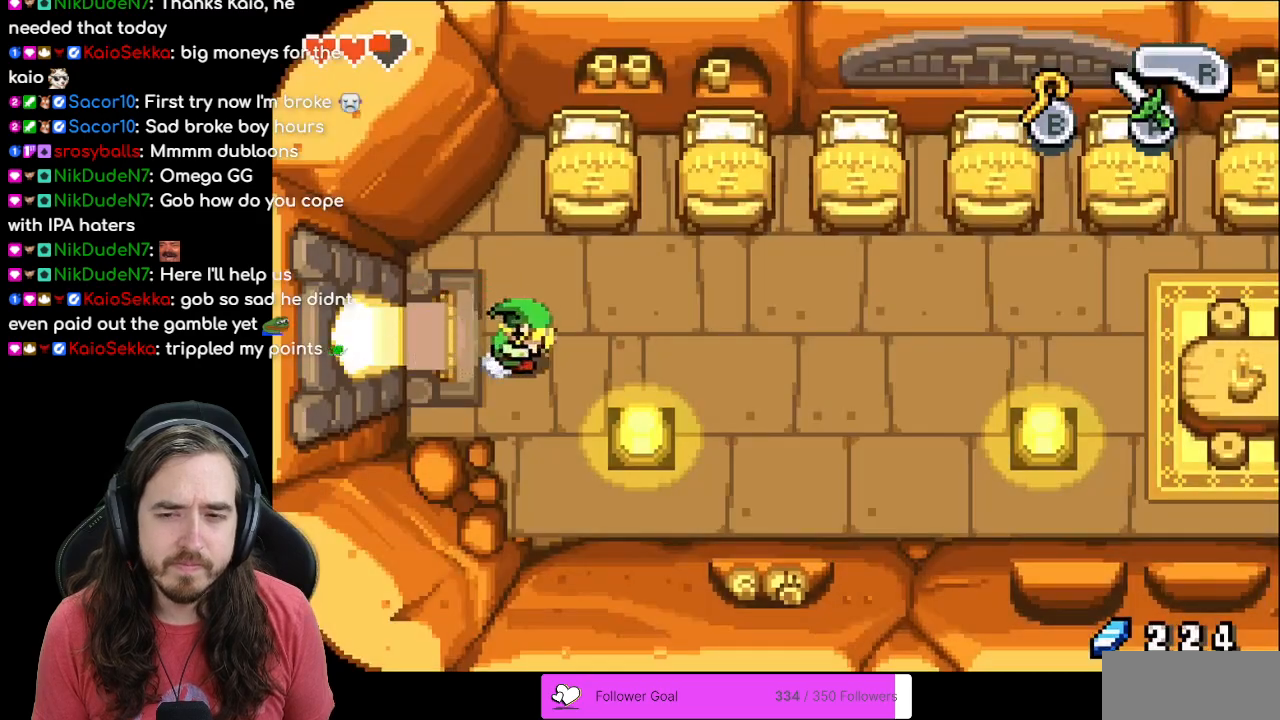
{"buttons": ["DPAD_LEFT"], "events": [[67, "R1", "up"], [317, "DPAD_RIGHT", "up"], [483, "DPAD_LEFT", "down"]]}
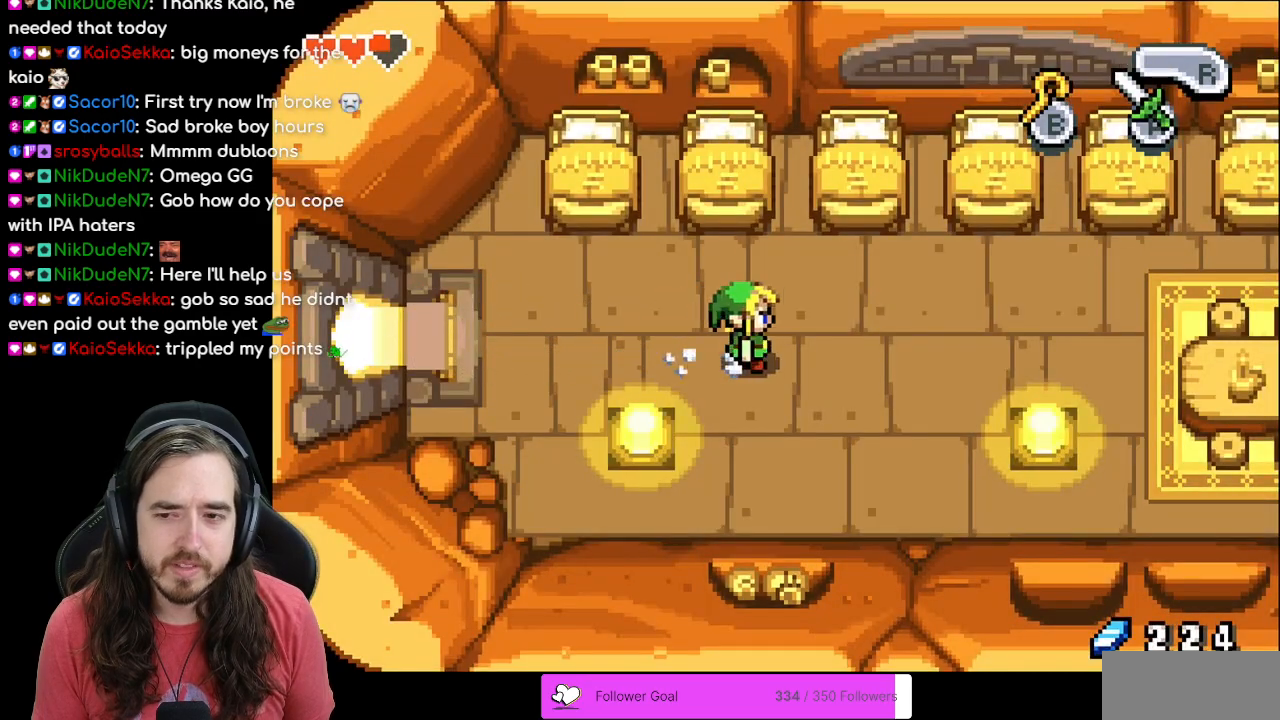
{"buttons": ["R1", "DPAD_LEFT"], "events": [[50, "R1", "down"], [217, "R1", "up"], [383, "R1", "down"]]}
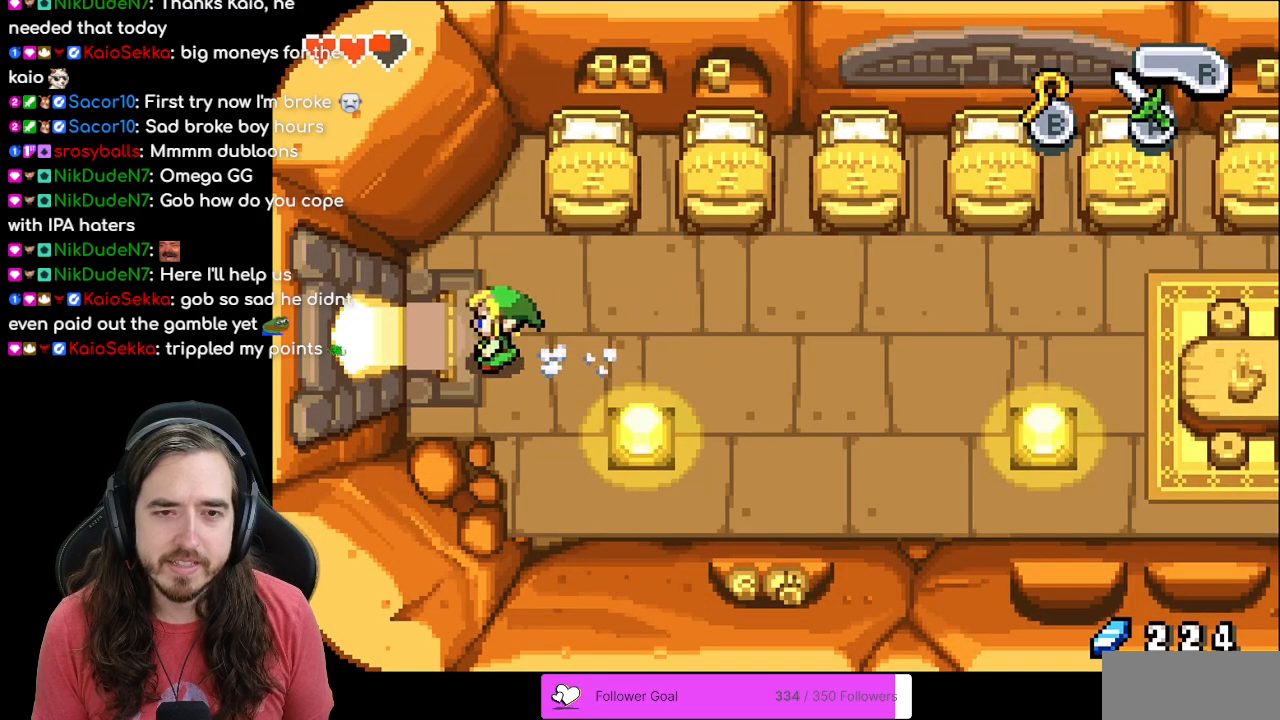
{"buttons": ["DPAD_LEFT"], "events": [[33, "R1", "up"]]}
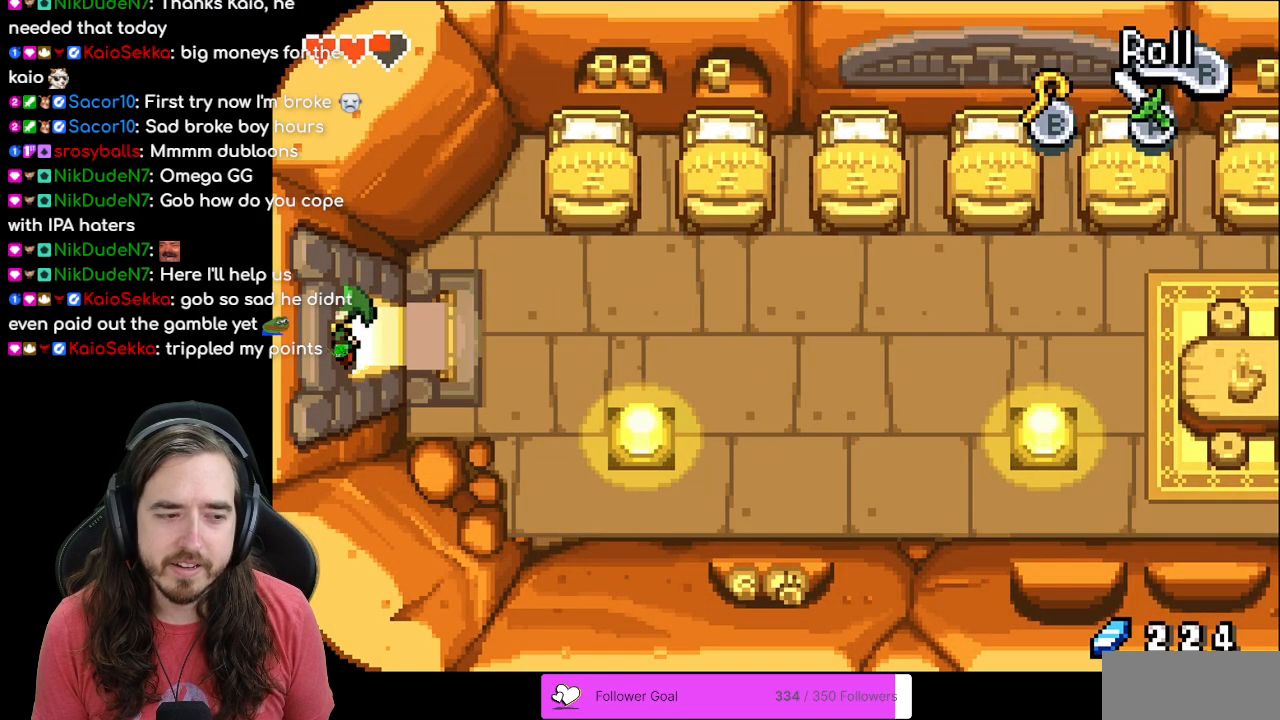
{"buttons": [], "events": [[467, "DPAD_LEFT", "up"]]}
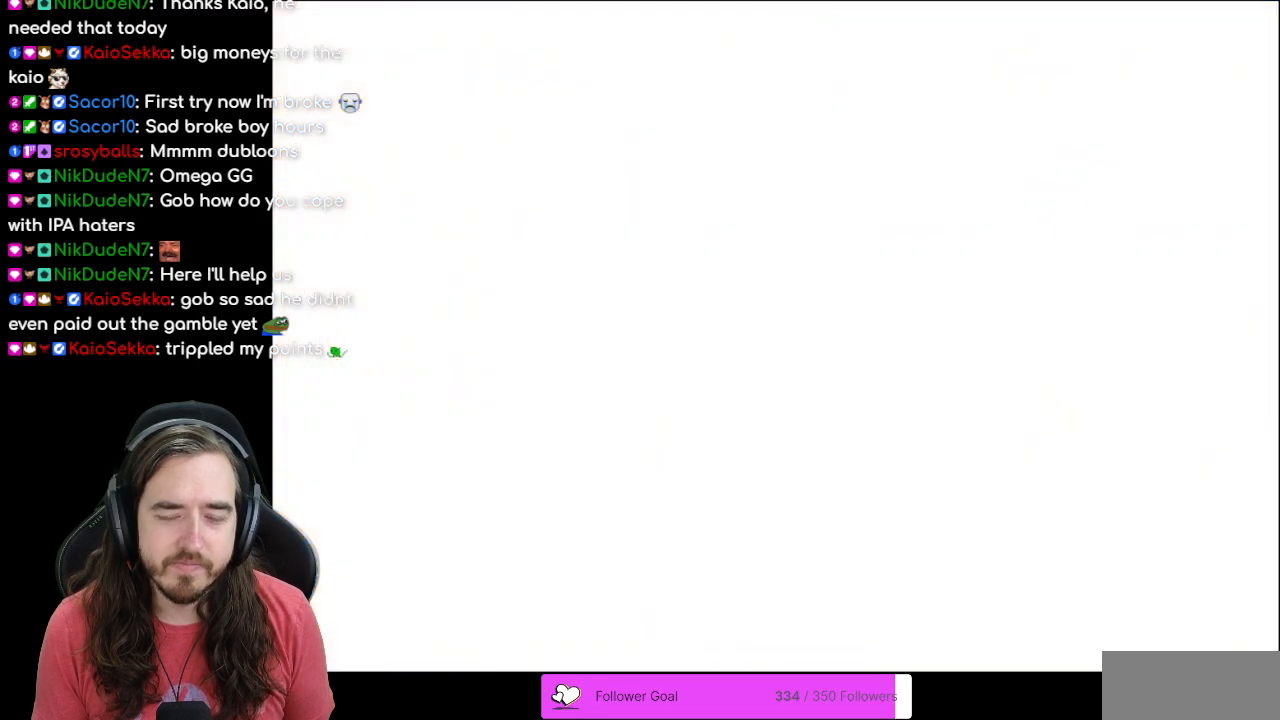
{"buttons": ["DPAD_LEFT"], "events": [[483, "DPAD_LEFT", "down"]]}
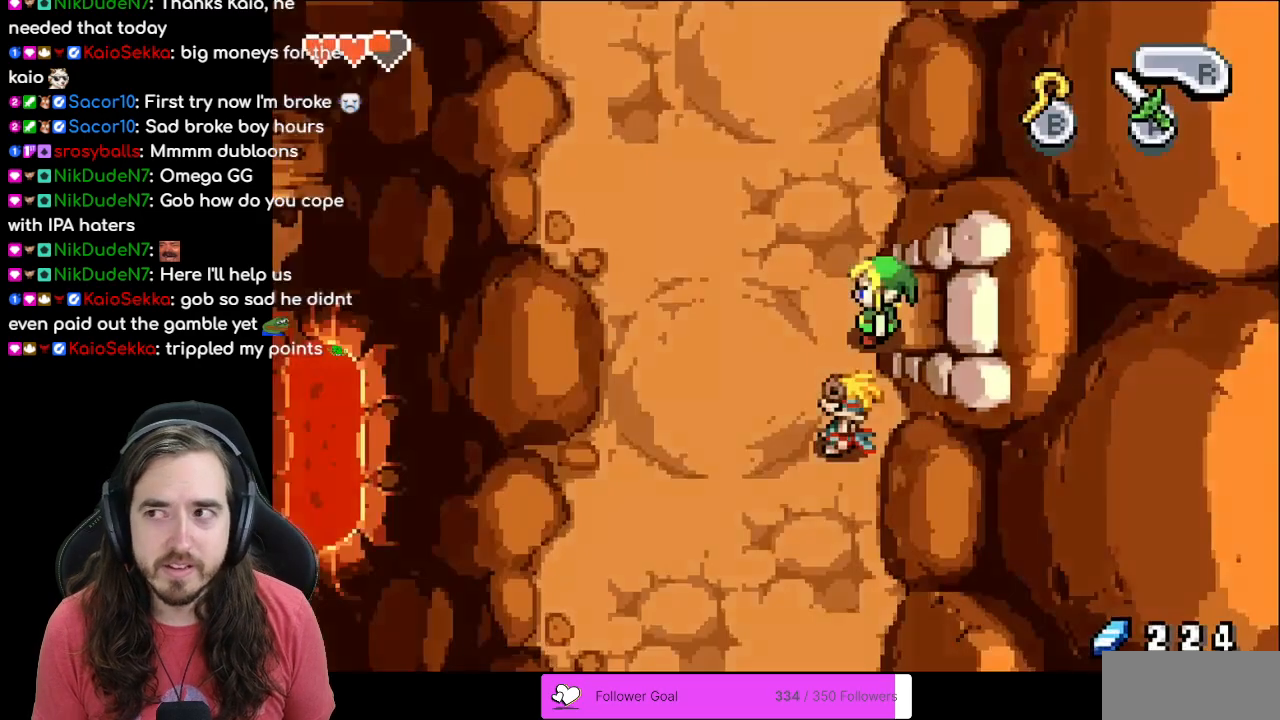
{"buttons": ["R1", "DPAD_UP"], "events": [[333, "DPAD_LEFT", "up"], [333, "DPAD_UP", "down"], [383, "R1", "down"]]}
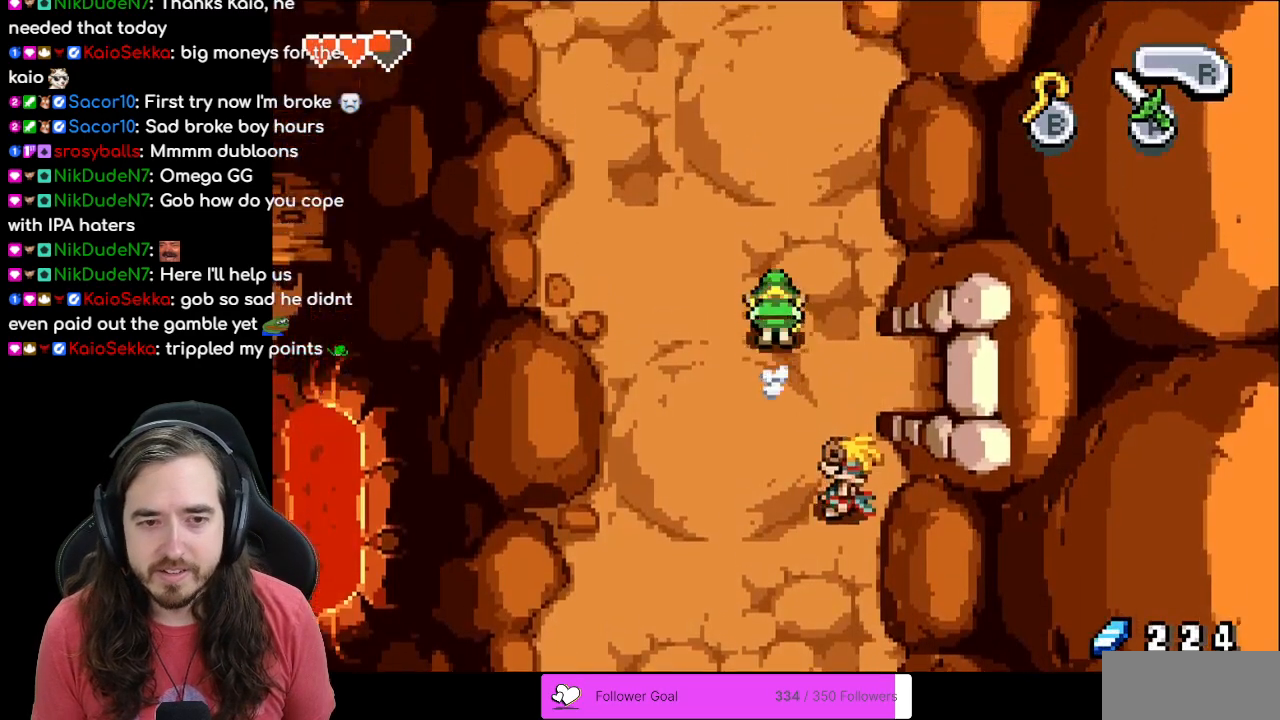
{"buttons": ["DPAD_UP"], "events": [[83, "R1", "up"]]}
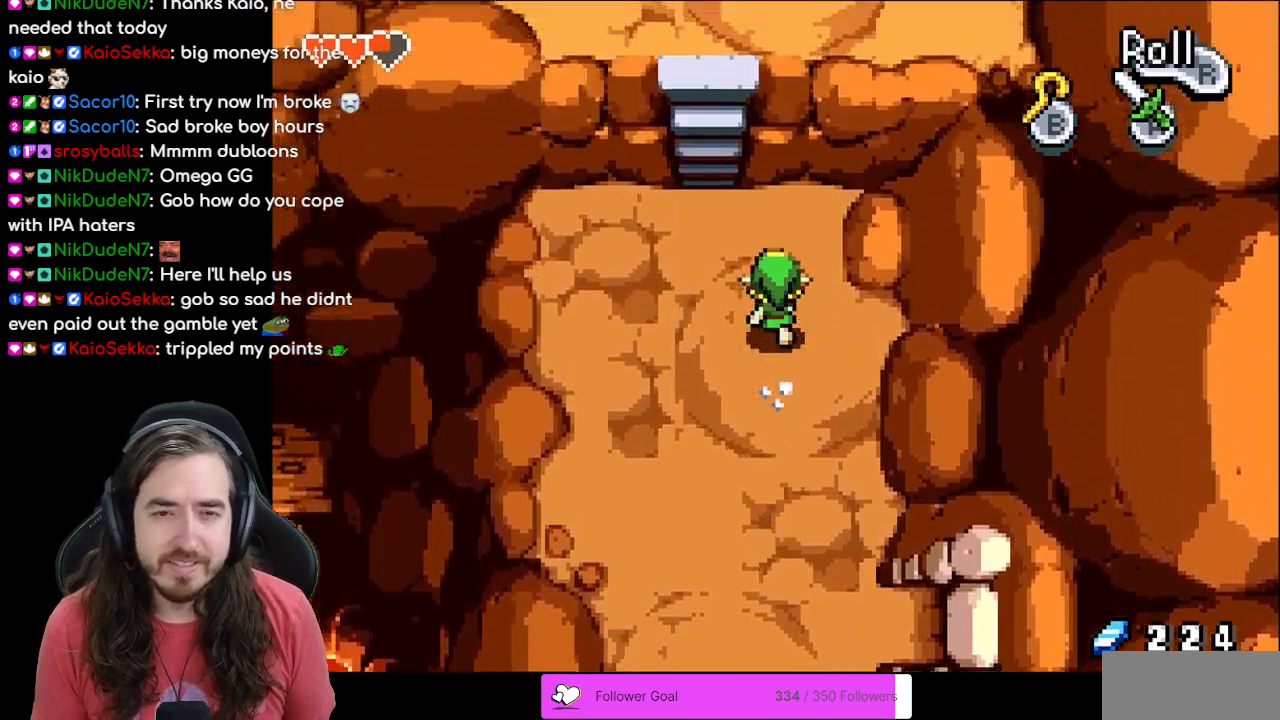
{"buttons": ["R1", "DPAD_UP"], "events": [[50, "DPAD_LEFT", "down"], [50, "DPAD_UP", "up"], [150, "DPAD_UP", "down"], [317, "DPAD_LEFT", "up"], [367, "R1", "down"]]}
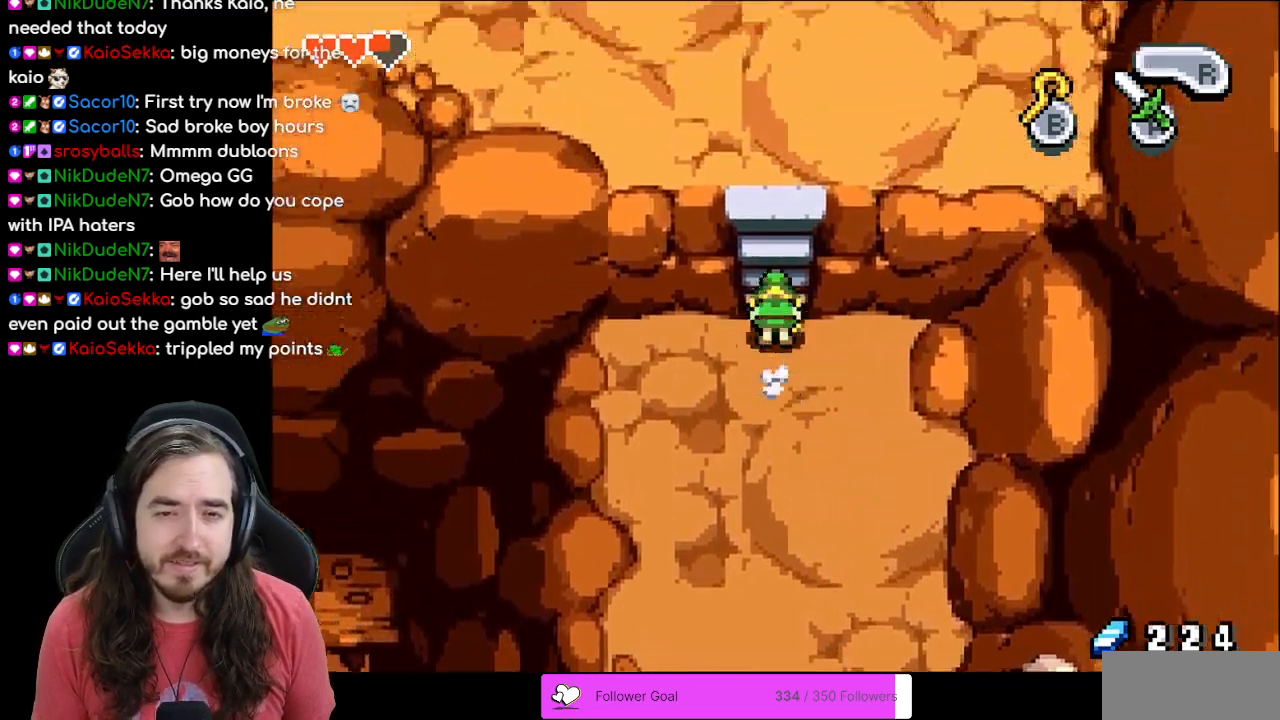
{"buttons": ["R1", "DPAD_UP"], "events": [[83, "R1", "up"], [367, "R1", "down"]]}
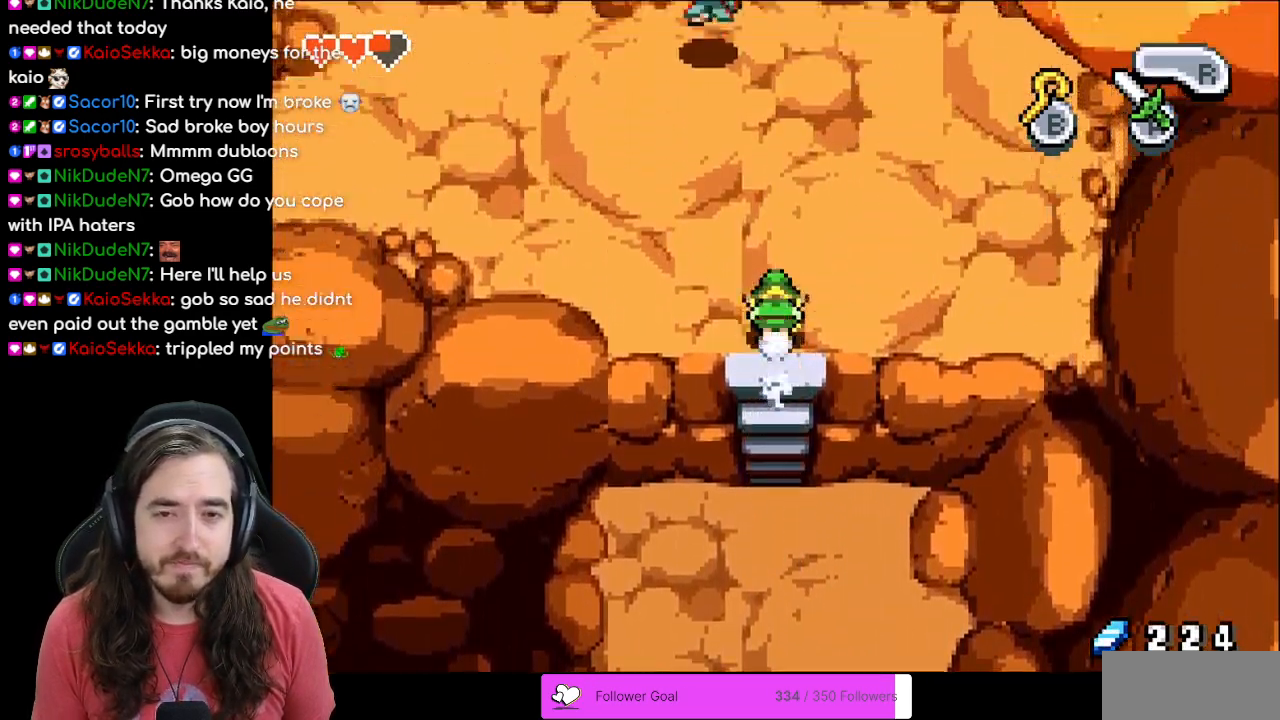
{"buttons": ["DPAD_LEFT"], "events": [[50, "R1", "up"], [300, "DPAD_LEFT", "down"], [333, "DPAD_UP", "up"]]}
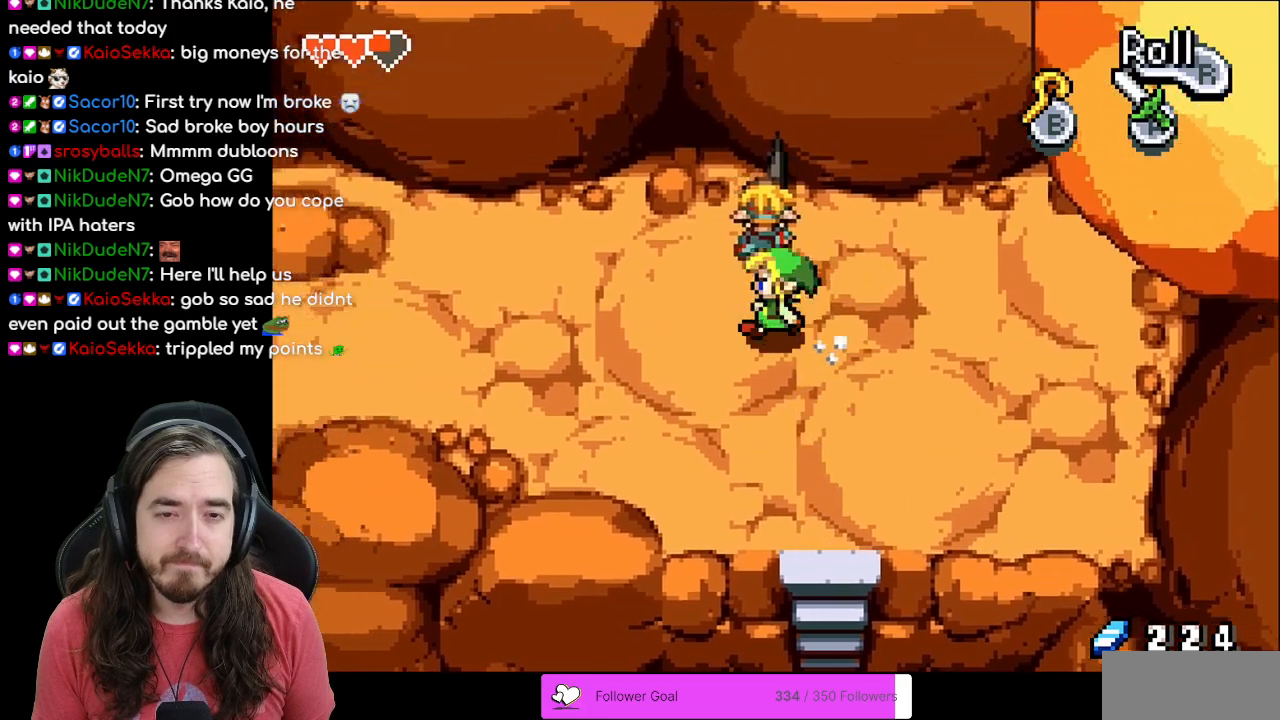
{"buttons": ["DPAD_LEFT"], "events": [[250, "R1", "down"], [433, "R1", "up"]]}
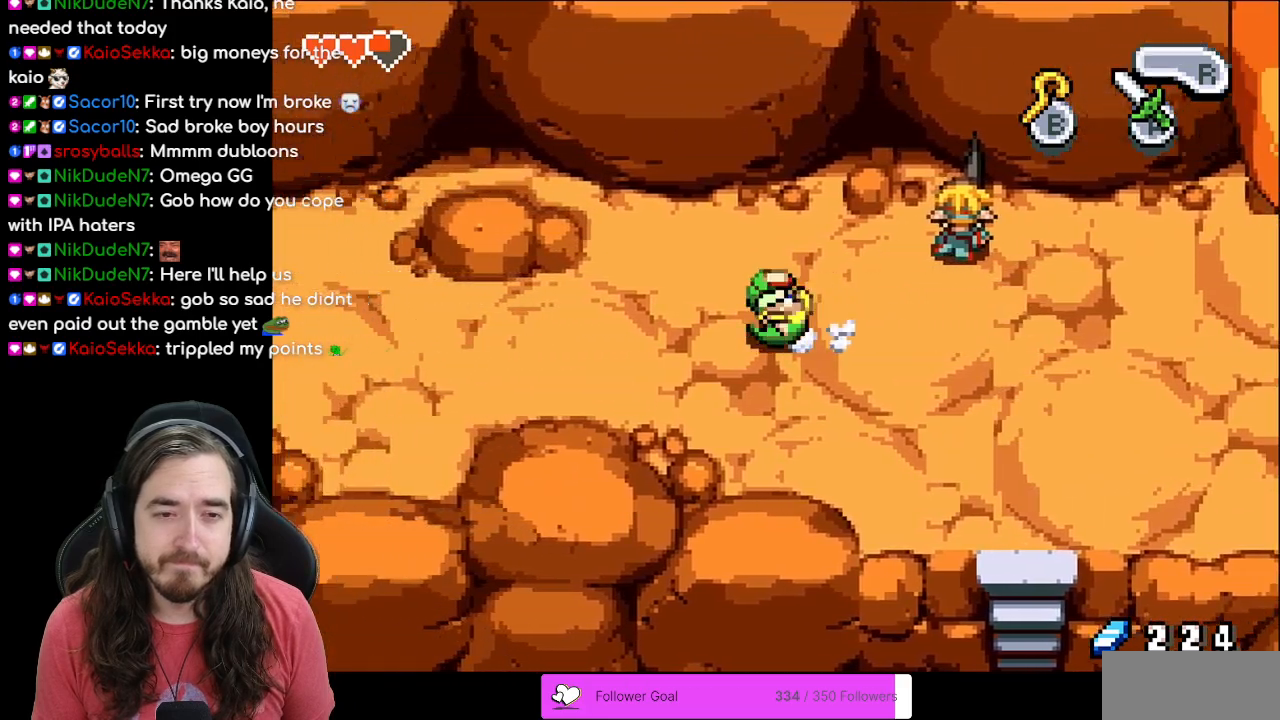
{"buttons": ["R1", "DPAD_LEFT"], "events": [[67, "R1", "down"], [200, "R1", "up"], [267, "R1", "down"], [367, "R1", "up"], [417, "R1", "down"]]}
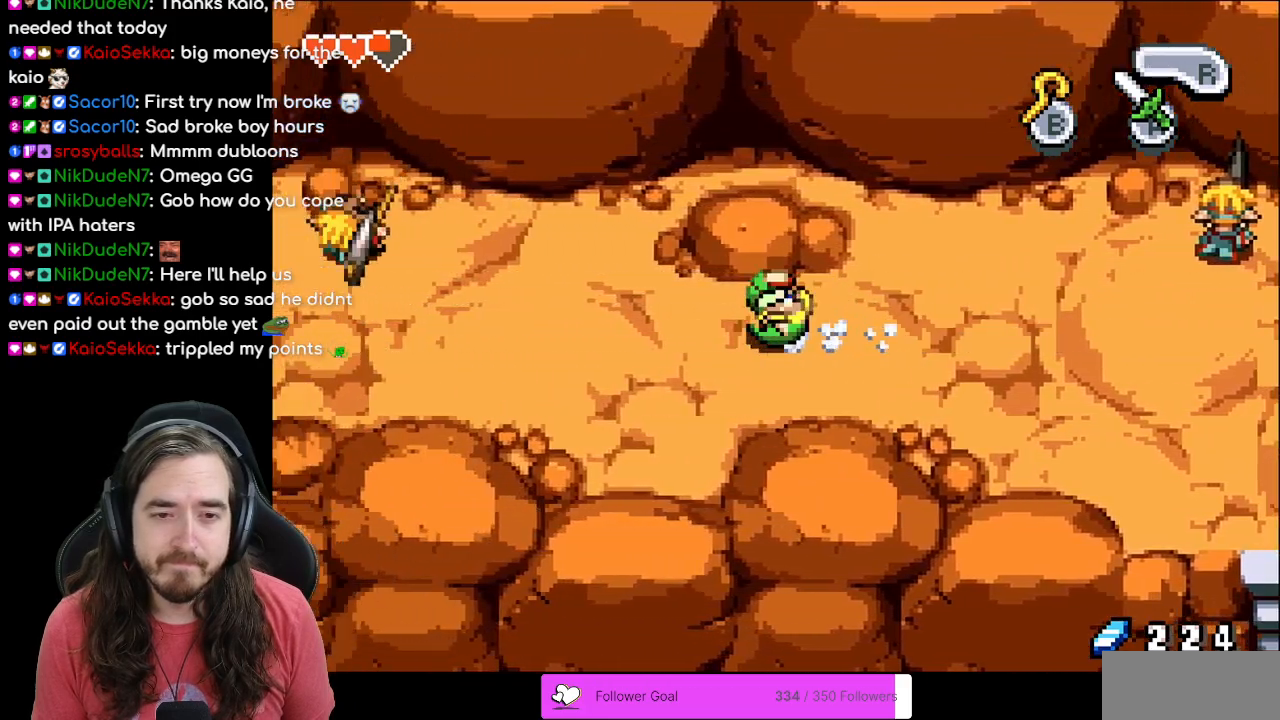
{"buttons": ["DPAD_LEFT"], "events": [[17, "R1", "up"], [83, "R1", "down"], [167, "R1", "up"], [250, "R1", "down"], [317, "R1", "up"], [400, "R1", "down"], [483, "R1", "up"]]}
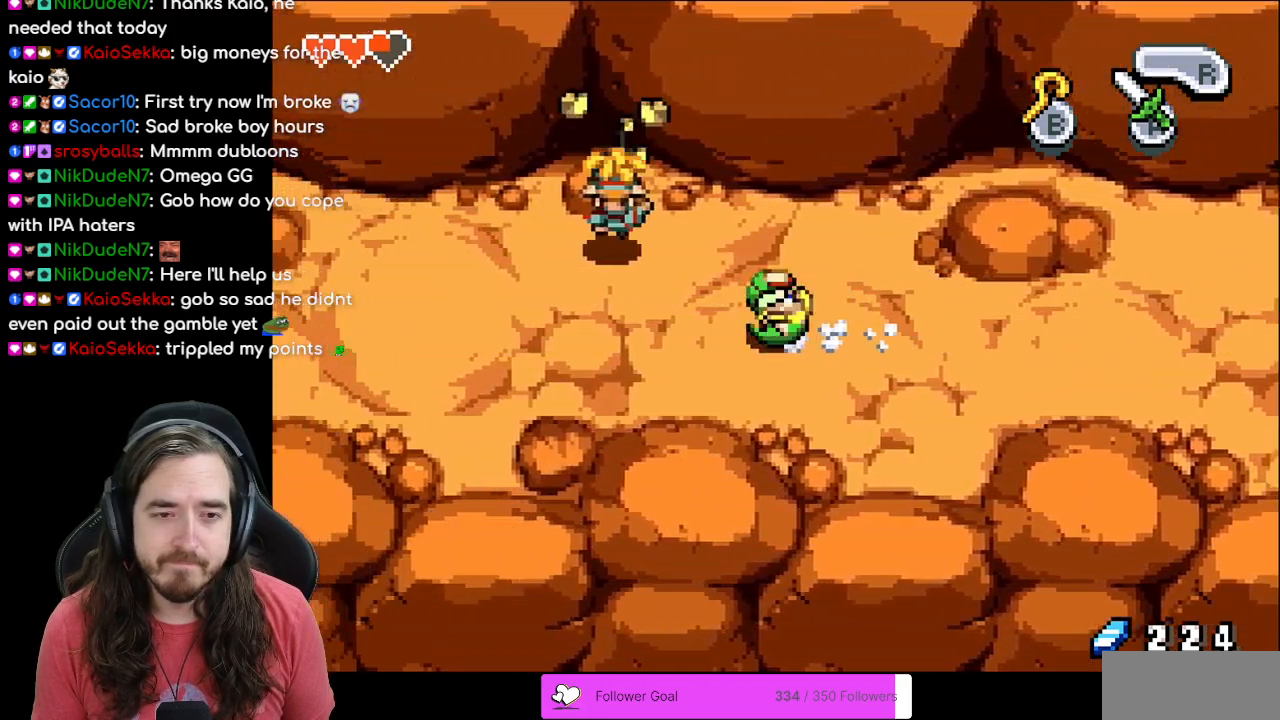
{"buttons": ["DPAD_LEFT"], "events": [[50, "R1", "down"], [133, "R1", "up"], [233, "R1", "down"], [300, "R1", "up"], [383, "R1", "down"], [450, "R1", "up"]]}
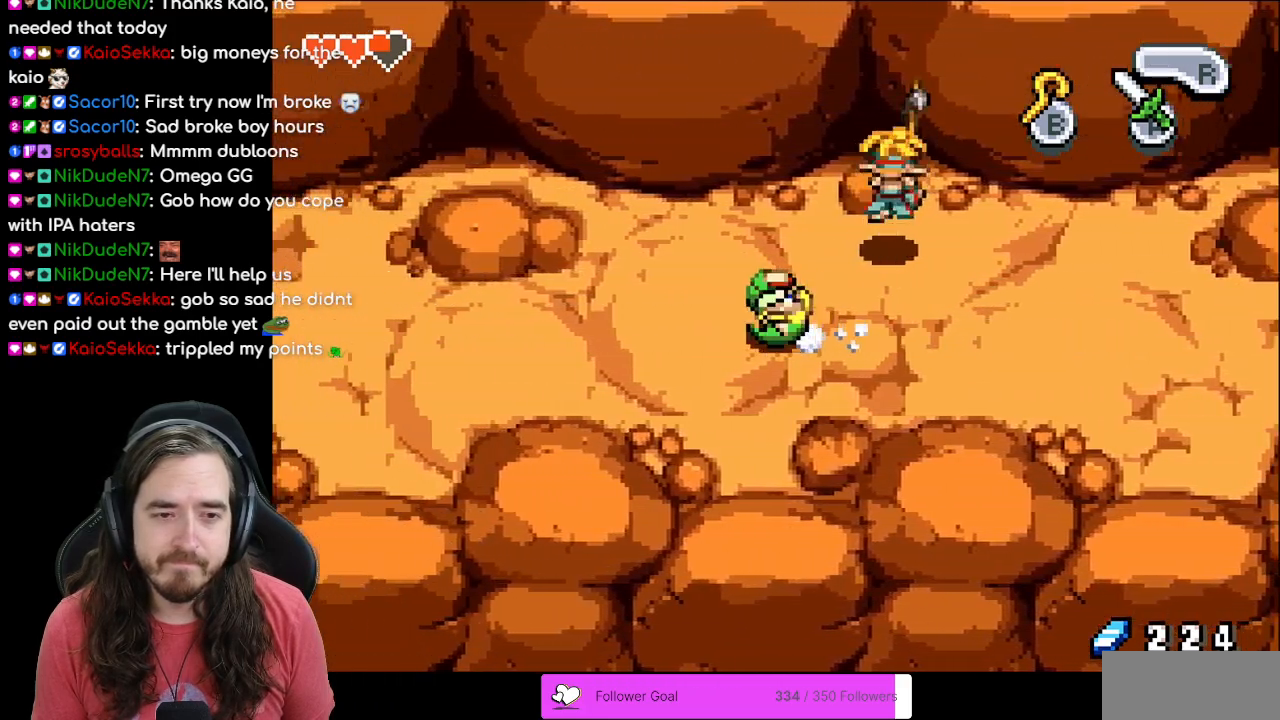
{"buttons": ["R1", "DPAD_LEFT"], "events": [[200, "R1", "down"], [250, "R1", "up"], [467, "R1", "down"]]}
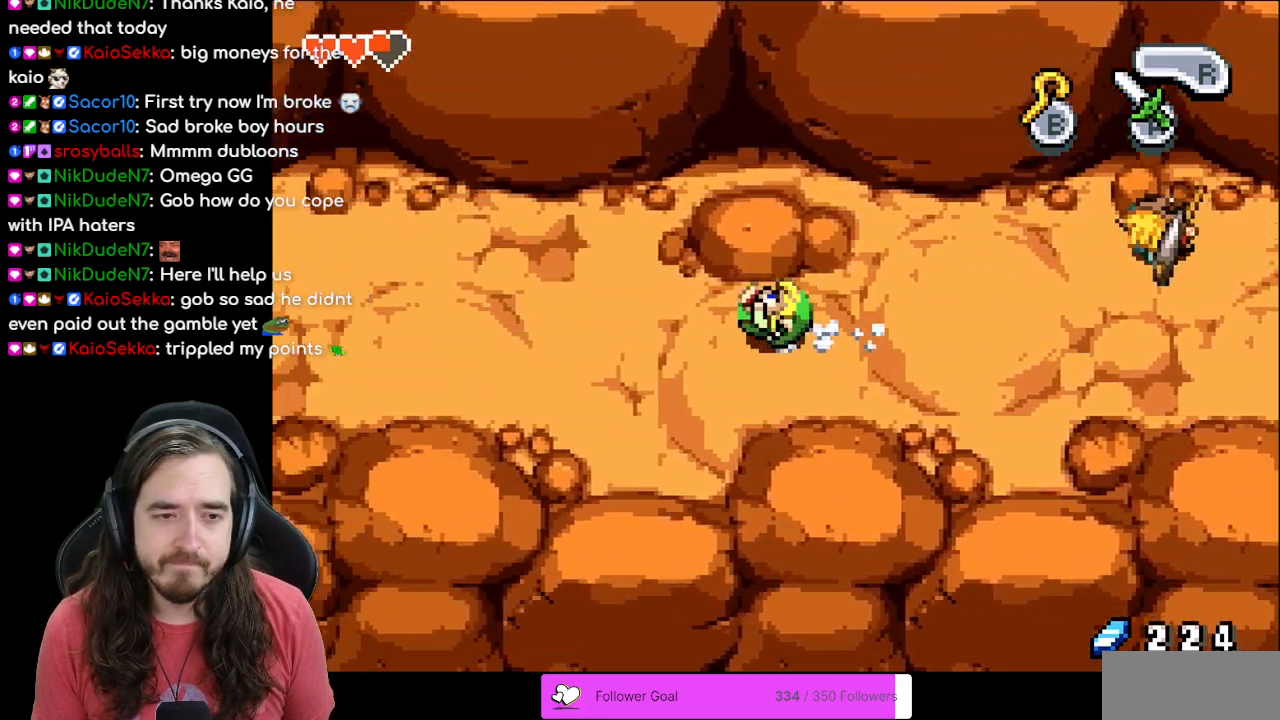
{"buttons": ["R1", "DPAD_LEFT"], "events": [[33, "R1", "up"], [133, "R1", "down"], [200, "R1", "up"], [283, "R1", "down"], [350, "R1", "up"], [450, "R1", "down"]]}
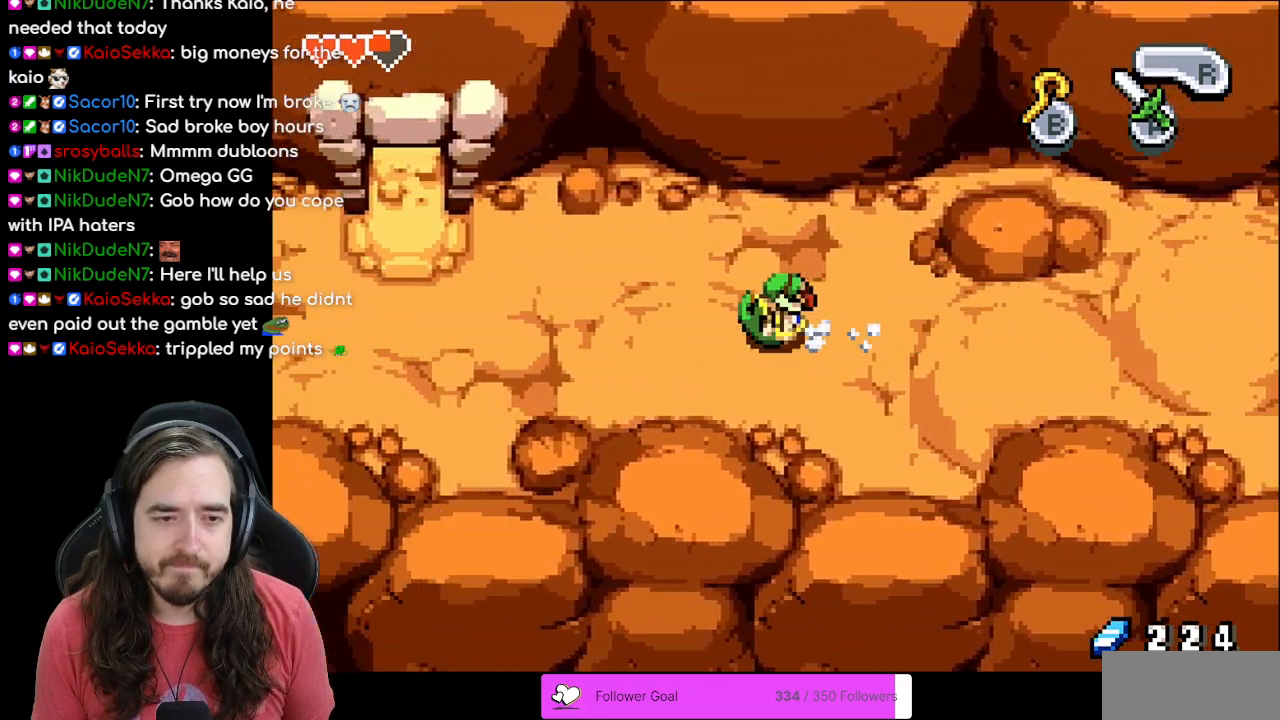
{"buttons": ["DPAD_LEFT"], "events": [[17, "R1", "up"], [100, "R1", "down"], [183, "R1", "up"], [267, "R1", "down"], [333, "R1", "up"], [417, "R1", "down"], [500, "R1", "up"]]}
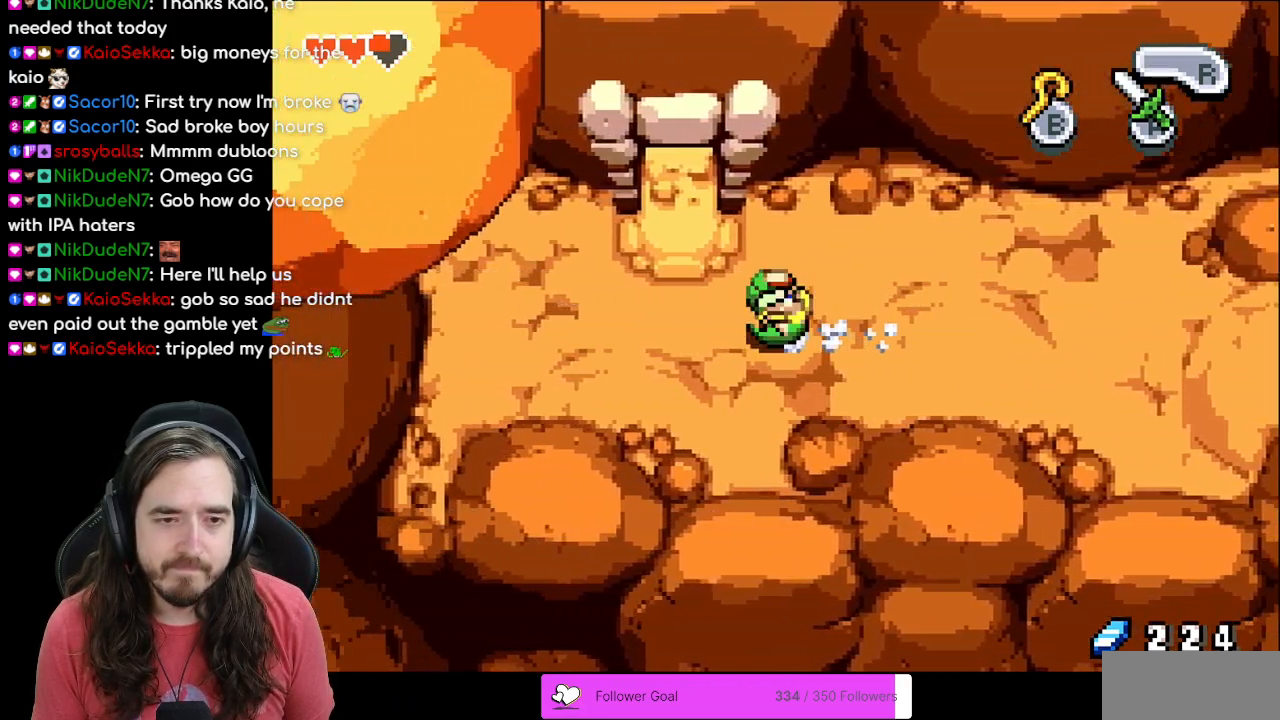
{"buttons": ["DPAD_UP"], "events": [[83, "DPAD_LEFT", "up"], [83, "DPAD_UP", "down"], [300, "DPAD_RIGHT", "down"], [300, "DPAD_UP", "up"], [350, "DPAD_UP", "down"], [383, "DPAD_RIGHT", "up"]]}